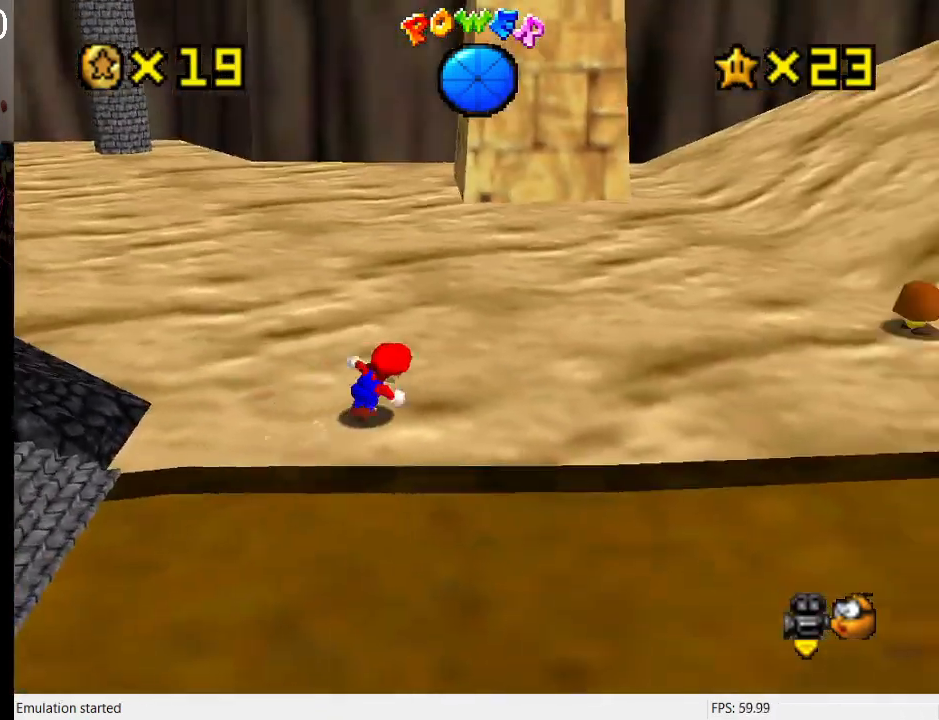
Gameplay with a controller (PlayStation layout); each line is a JSON object with the inputs held at the frame after it. "events" lists button and stick changes between this image and that frame as [ms after this image, input, new state], when the widget could be followed in between. Not read: L3 R3.
{"buttons": [], "left_stick": "up-right", "right_stick": "center", "events": [[167, "left_stick", "up-right"], [200, "L1", "down"], [367, "L1", "up"]]}
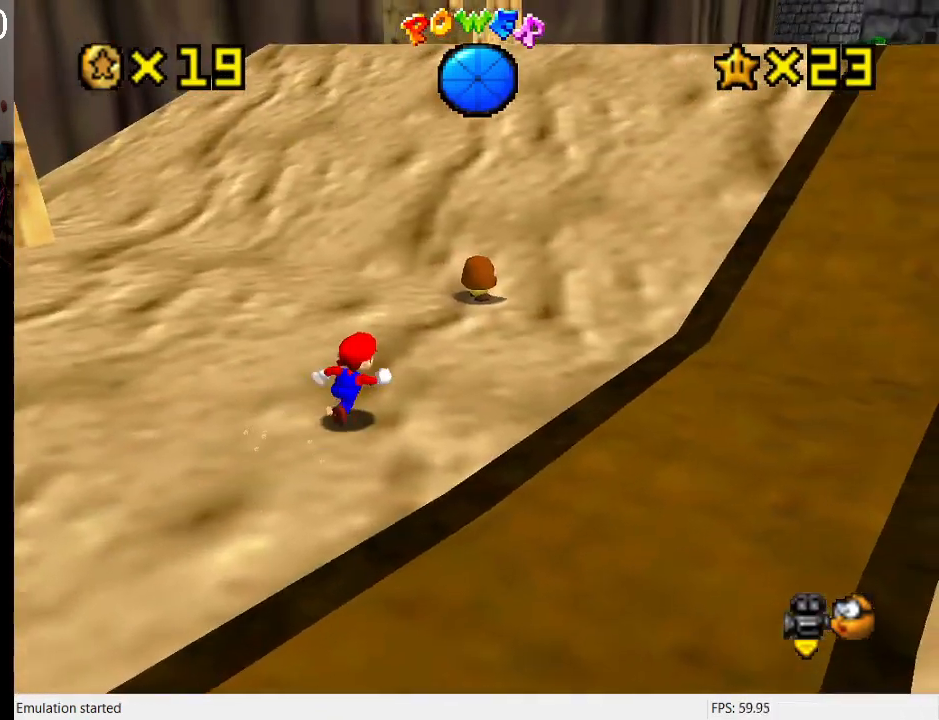
{"buttons": [], "left_stick": "up-right", "right_stick": "center", "events": [[367, "CROSS", "down"], [500, "CROSS", "up"]]}
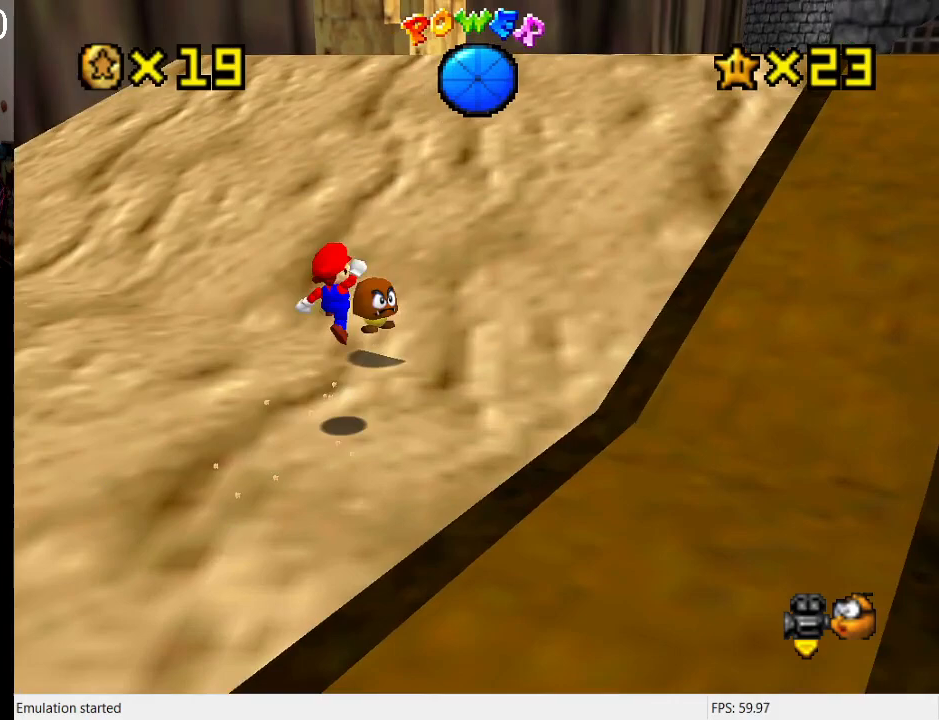
{"buttons": ["L1"], "left_stick": "down", "right_stick": "center", "events": [[33, "L1", "down"], [33, "left_stick", "up-left"], [167, "L1", "up"], [167, "left_stick", "down-left"], [400, "left_stick", "down"], [500, "L1", "down"]]}
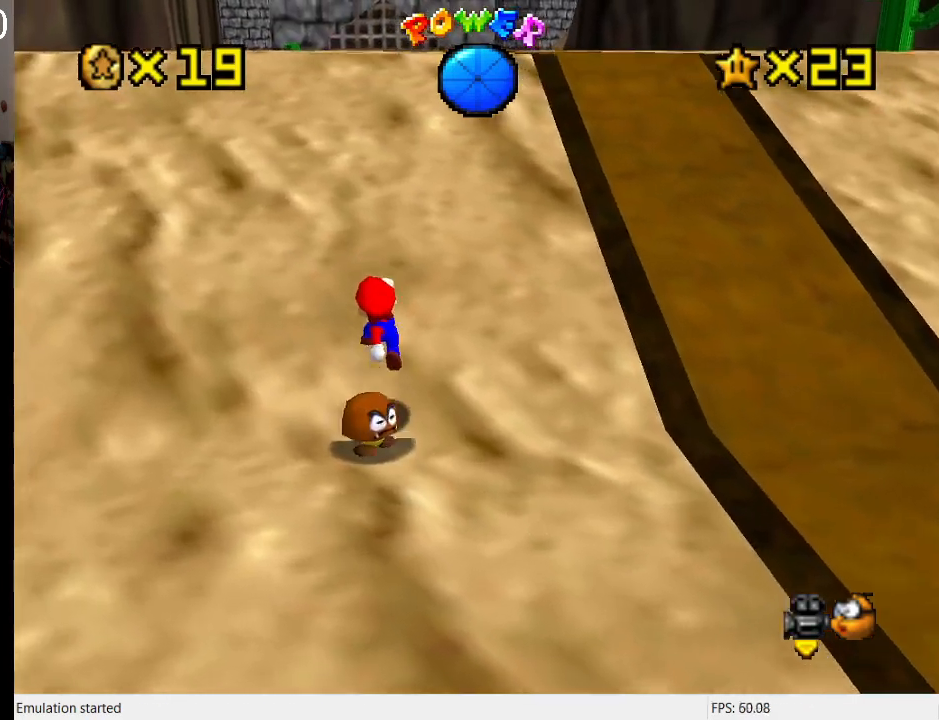
{"buttons": [], "left_stick": "down-right", "right_stick": "center", "events": [[33, "left_stick", "down-right"], [133, "L1", "up"], [233, "L1", "down"], [367, "L1", "up"]]}
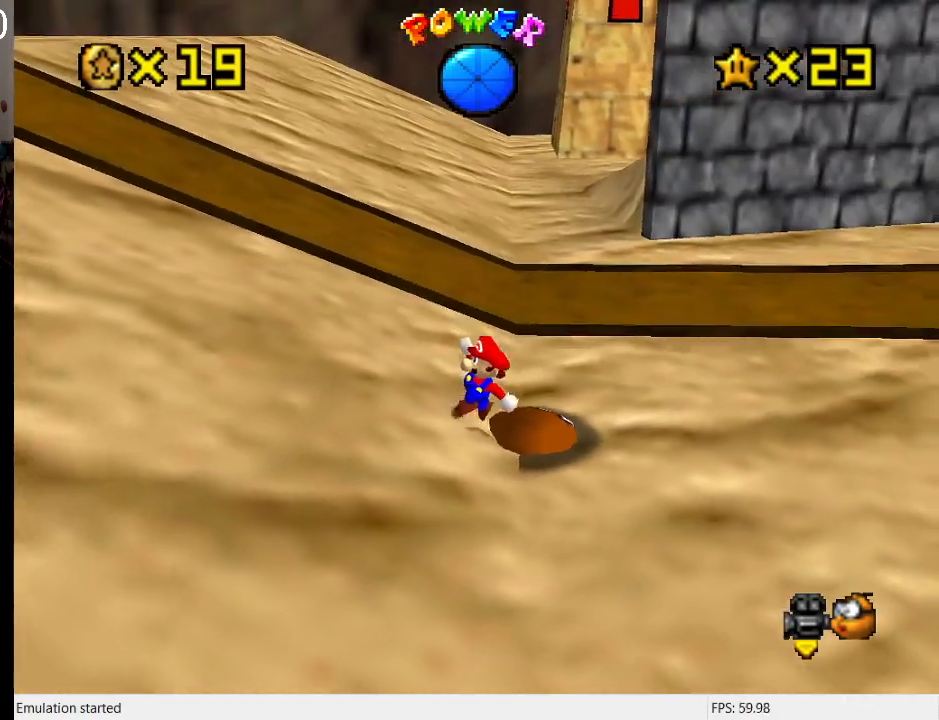
{"buttons": [], "left_stick": "down-right", "right_stick": "center", "events": [[33, "left_stick", "center"], [233, "left_stick", "down"], [367, "left_stick", "down-right"]]}
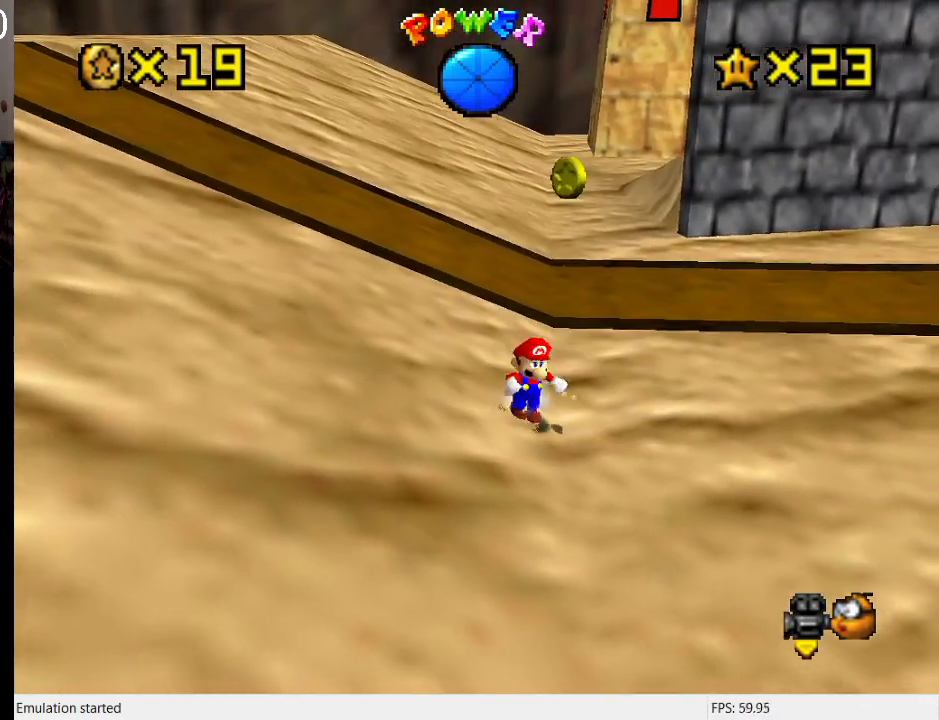
{"buttons": [], "left_stick": "up", "right_stick": "center", "events": [[100, "left_stick", "up-right"], [333, "left_stick", "up"]]}
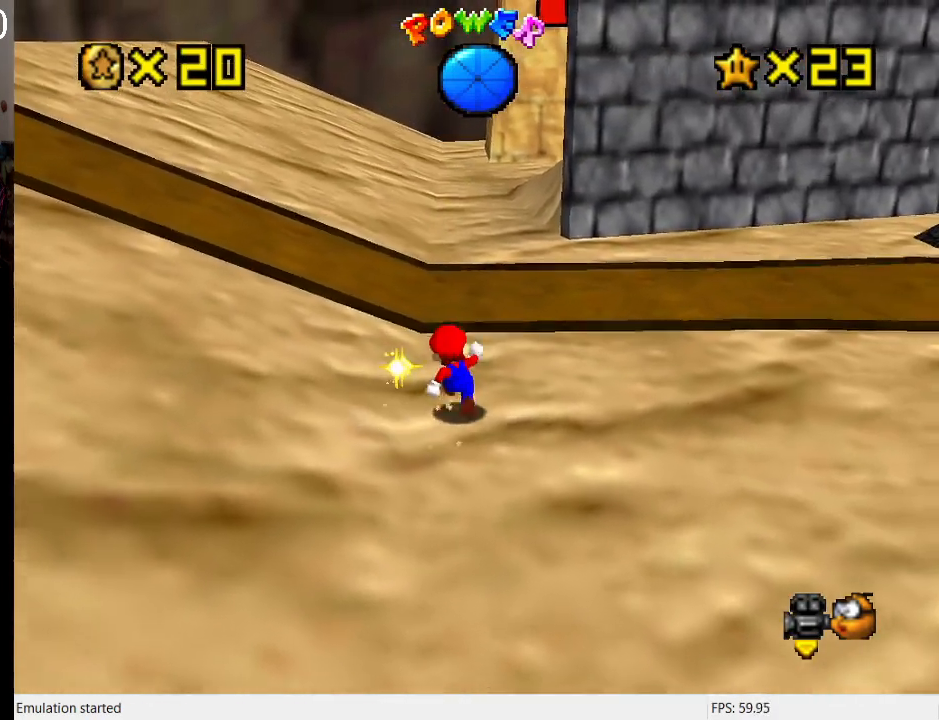
{"buttons": [], "left_stick": "up", "right_stick": "center", "events": [[167, "CROSS", "down"], [233, "CROSS", "up"], [367, "L1", "down"], [500, "L1", "up"]]}
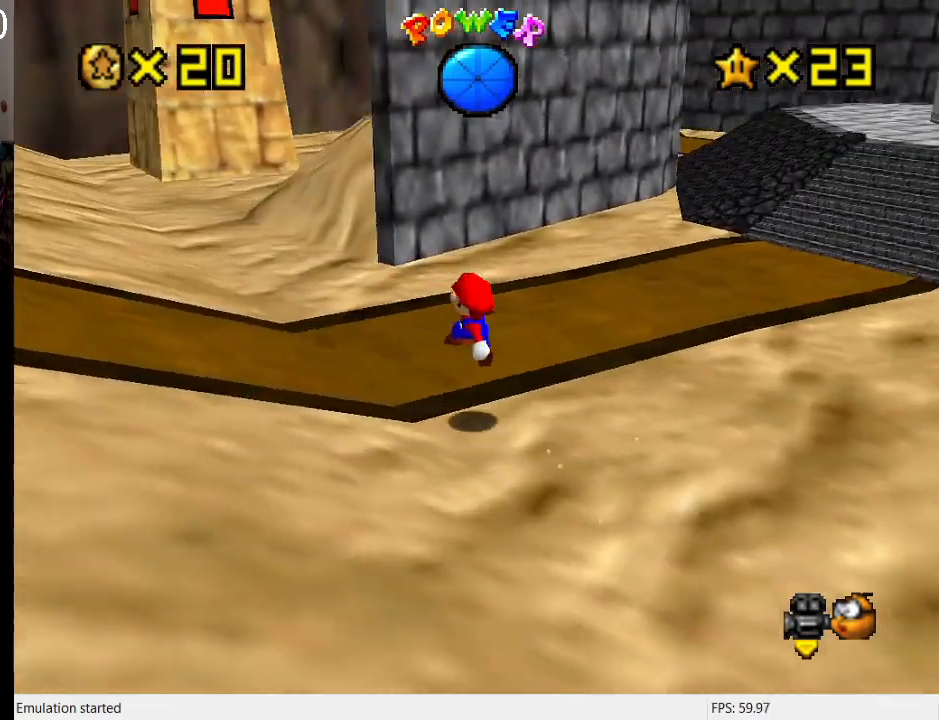
{"buttons": [], "left_stick": "up-left", "right_stick": "center", "events": [[33, "left_stick", "up-left"], [67, "SQUARE", "down"], [133, "SQUARE", "up"], [167, "CROSS", "down"], [233, "SQUARE", "down"], [467, "SQUARE", "up"], [500, "CROSS", "up"]]}
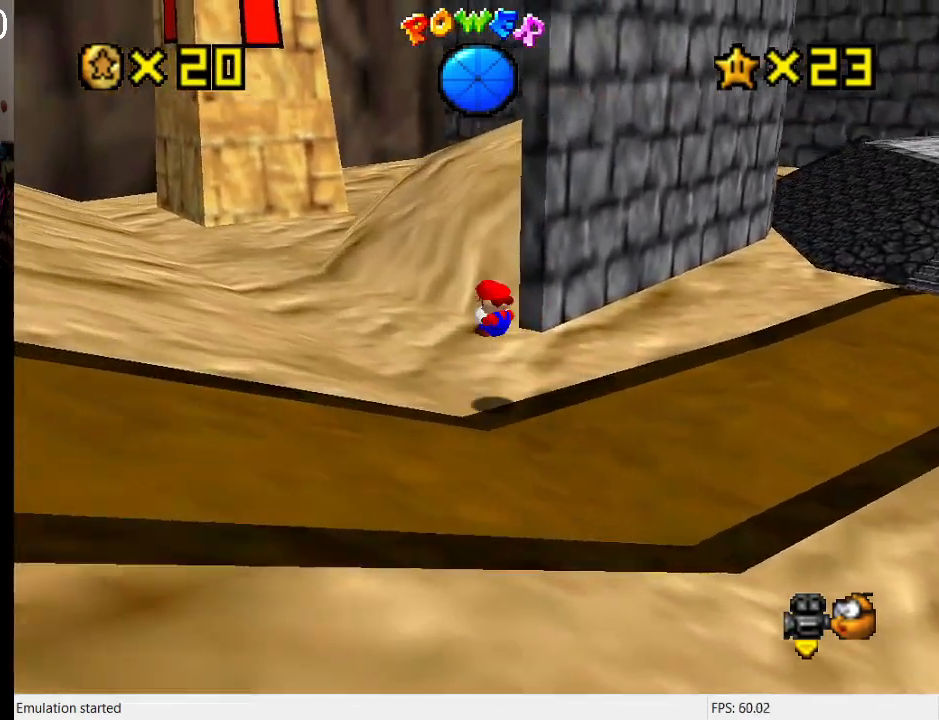
{"buttons": ["CROSS"], "left_stick": "up-left", "right_stick": "center", "events": [[433, "CROSS", "down"]]}
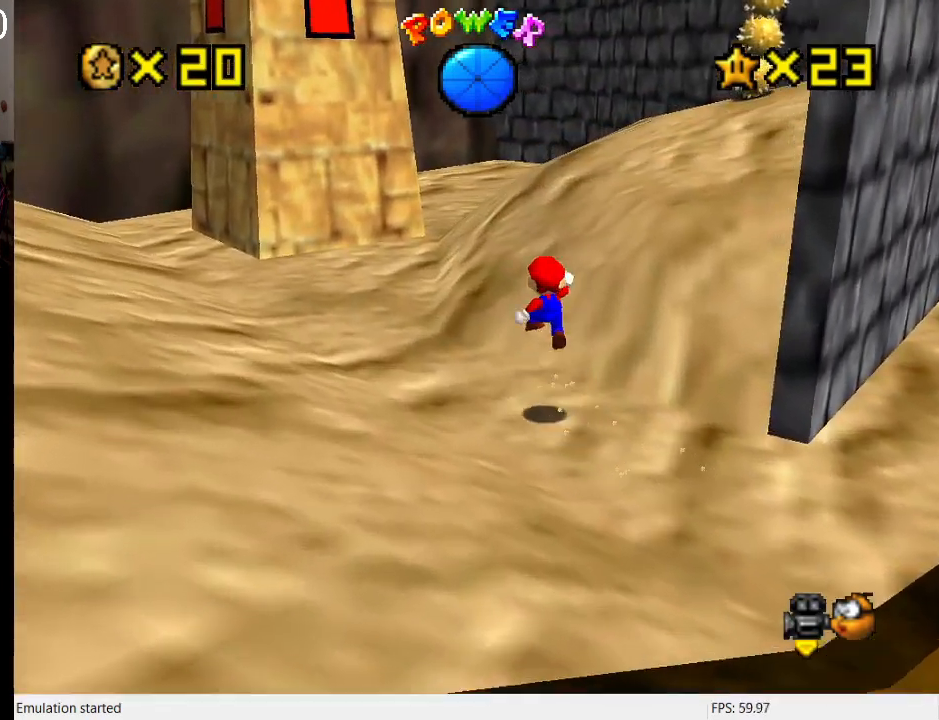
{"buttons": ["CROSS", "SQUARE"], "left_stick": "up-left", "right_stick": "center", "events": [[400, "SQUARE", "down"]]}
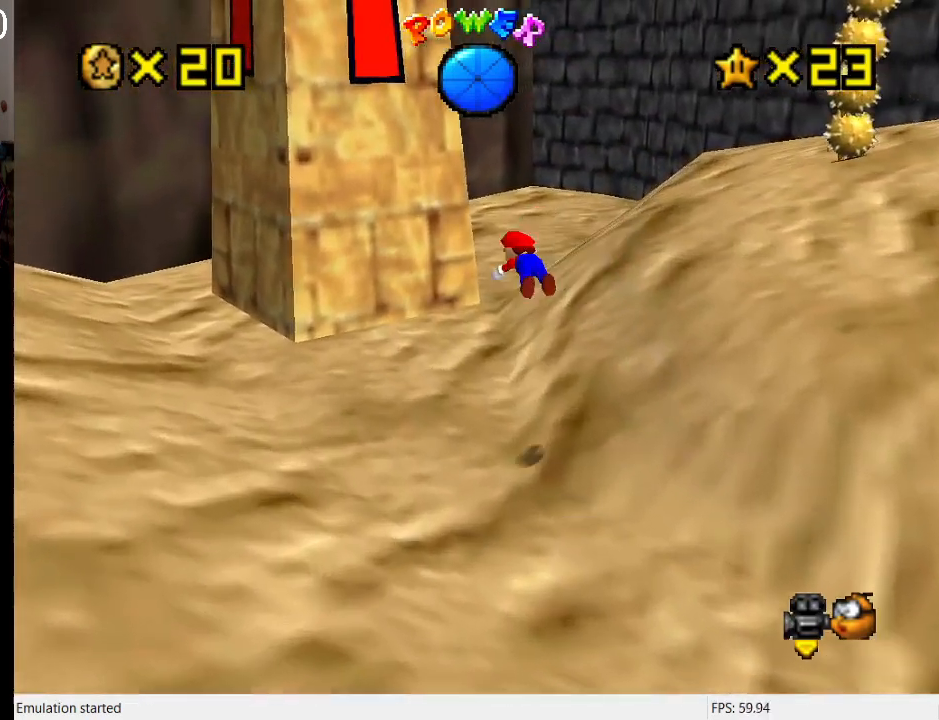
{"buttons": ["CROSS", "SQUARE"], "left_stick": "up-left", "right_stick": "center", "events": [[133, "SQUARE", "up"], [200, "CROSS", "up"], [367, "CROSS", "down"], [400, "SQUARE", "down"]]}
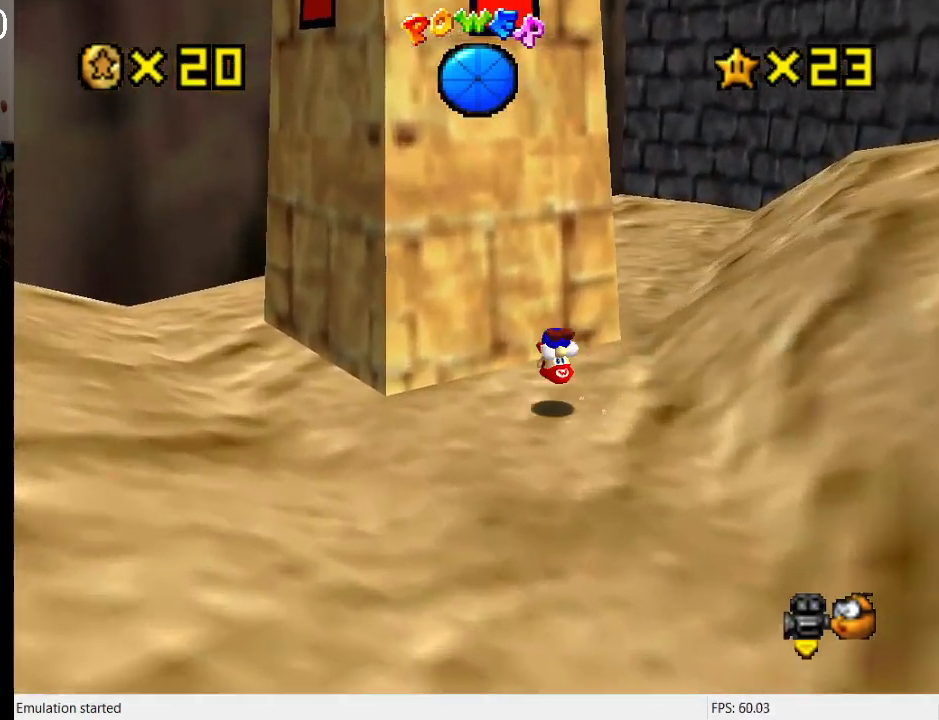
{"buttons": [], "left_stick": "up-left", "right_stick": "center", "events": [[33, "SQUARE", "up"], [100, "CROSS", "up"]]}
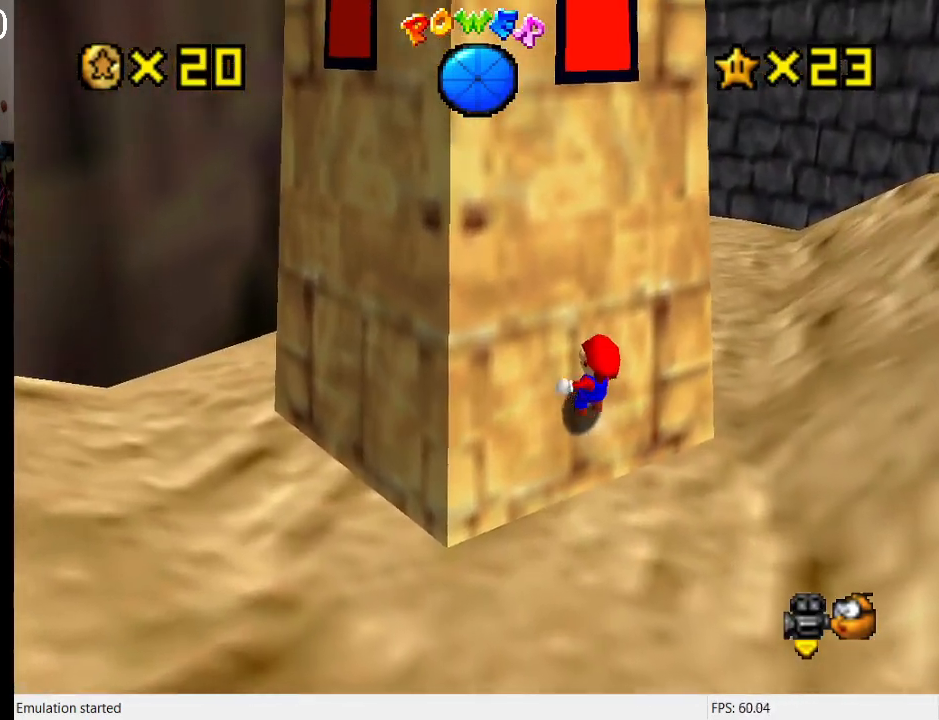
{"buttons": [], "left_stick": "up-left", "right_stick": "center", "events": []}
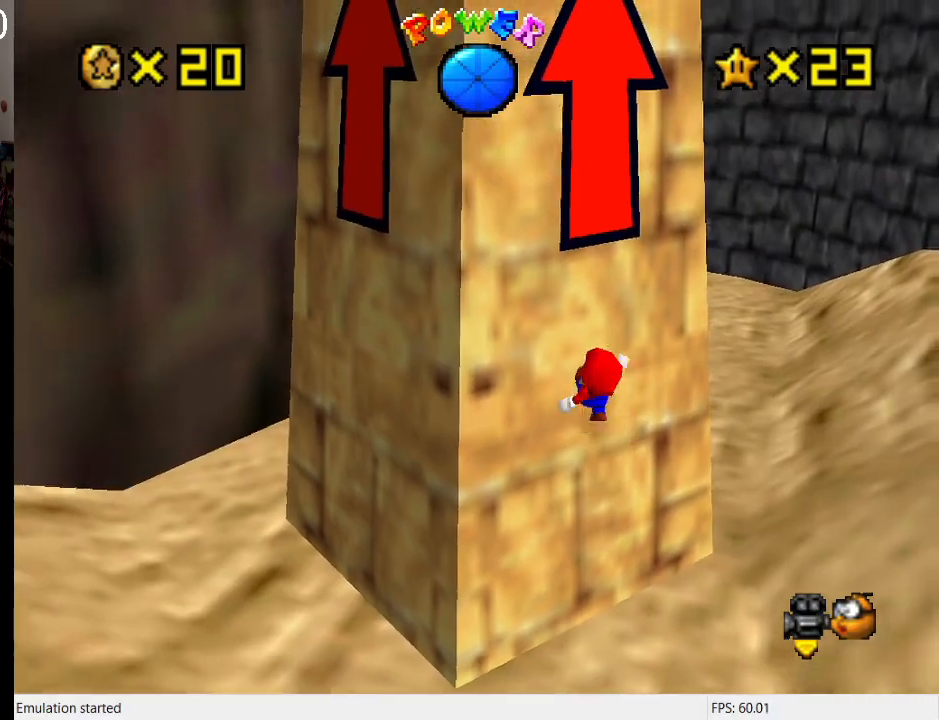
{"buttons": [], "left_stick": "up-left", "right_stick": "center", "events": []}
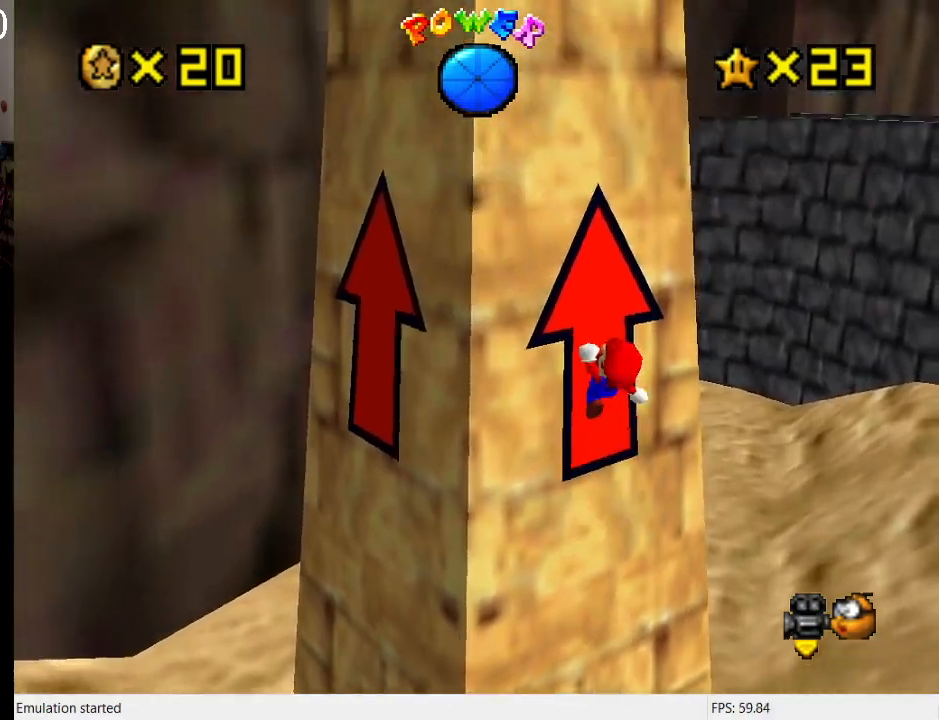
{"buttons": ["R1"], "left_stick": "up-left", "right_stick": "center", "events": [[500, "R1", "down"]]}
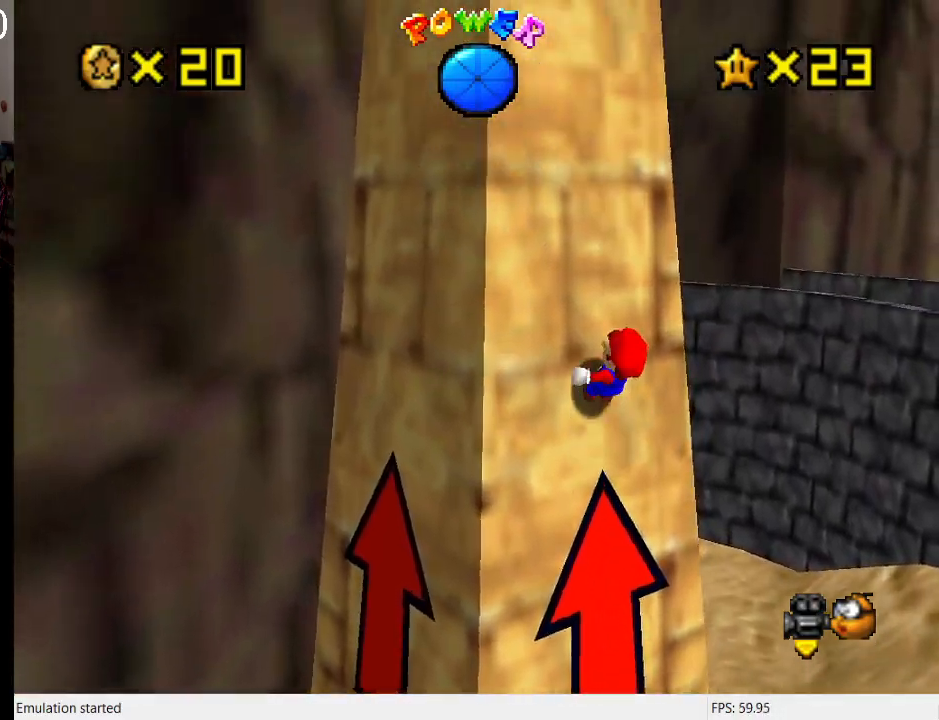
{"buttons": [], "left_stick": "up", "right_stick": "center", "events": [[167, "R1", "up"], [167, "left_stick", "up"]]}
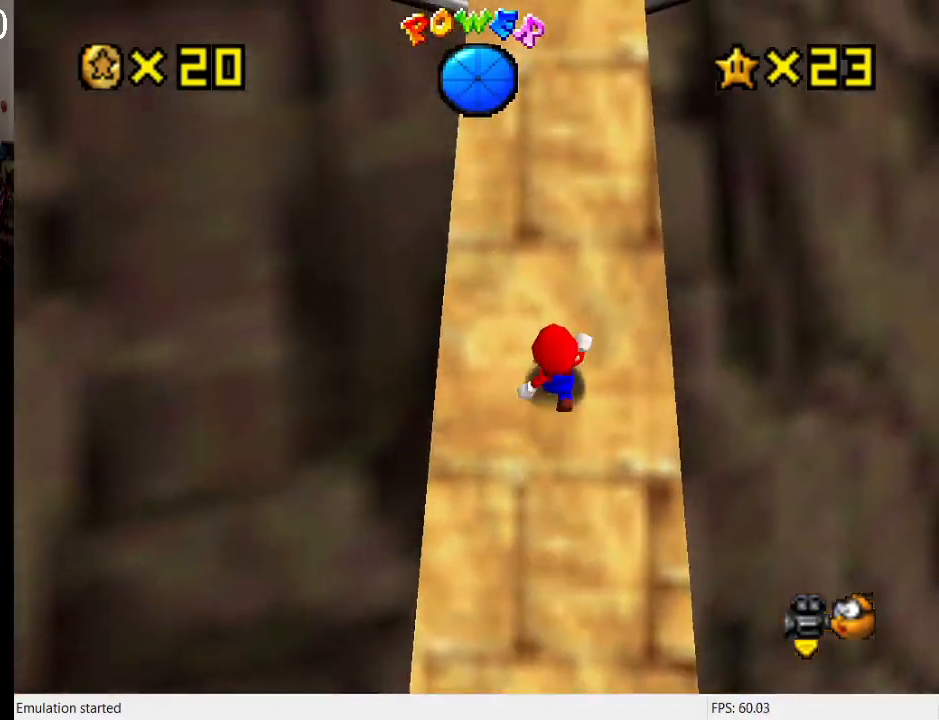
{"buttons": [], "left_stick": "up", "right_stick": "center", "events": []}
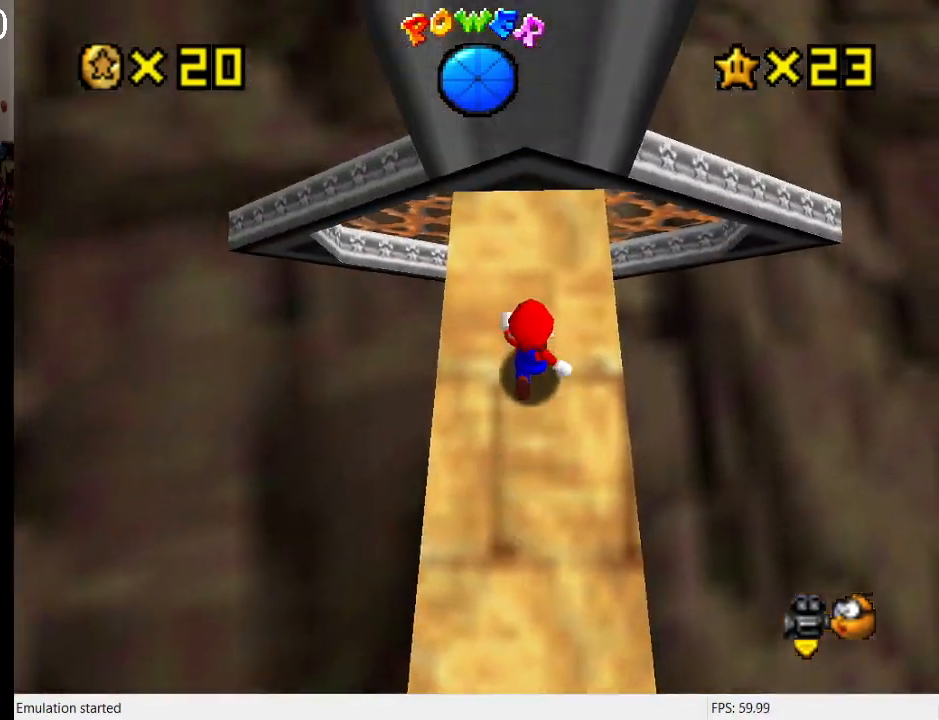
{"buttons": [], "left_stick": "up", "right_stick": "center", "events": [[267, "left_stick", "center"], [400, "left_stick", "up"]]}
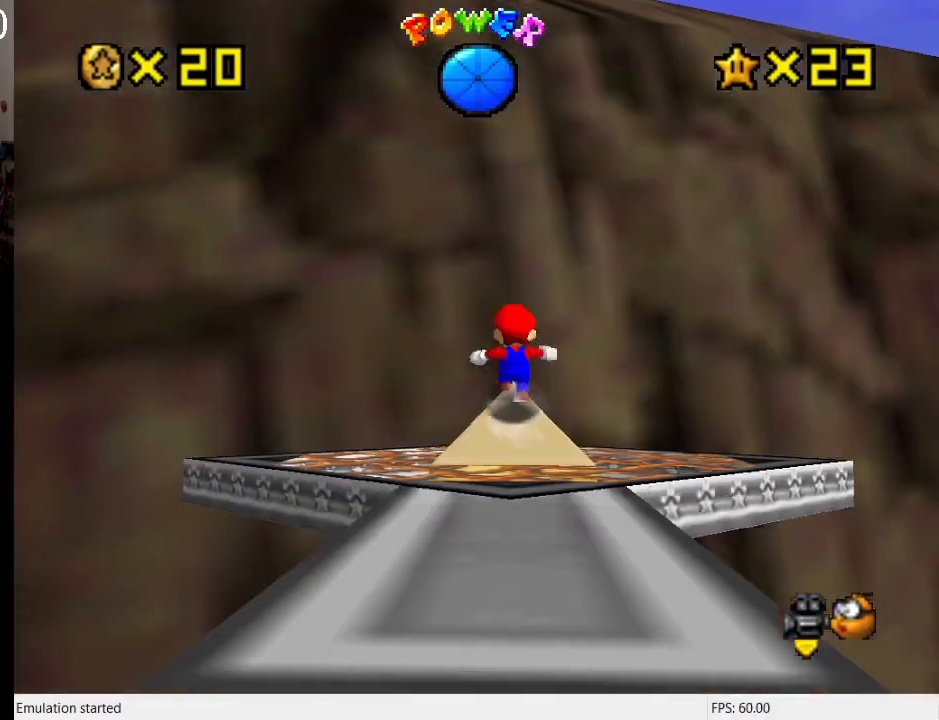
{"buttons": ["L1"], "left_stick": "center", "right_stick": "center", "events": [[67, "left_stick", "center"], [400, "L1", "down"]]}
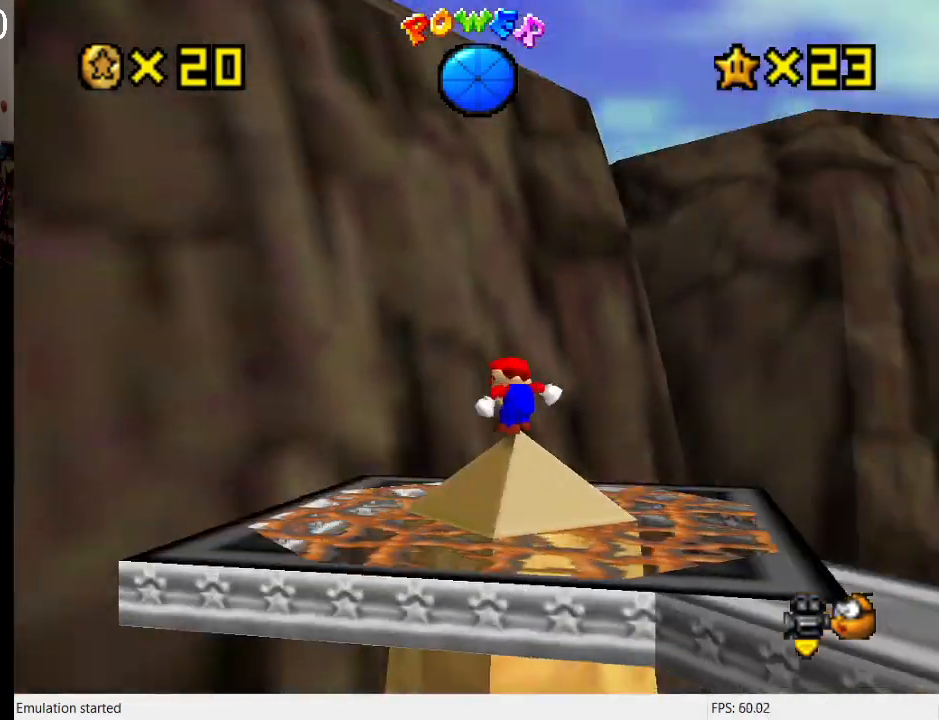
{"buttons": ["L1"], "left_stick": "up-right", "right_stick": "center", "events": [[67, "L1", "up"], [133, "L1", "down"], [267, "L1", "up"], [467, "L1", "down"], [467, "left_stick", "up-right"]]}
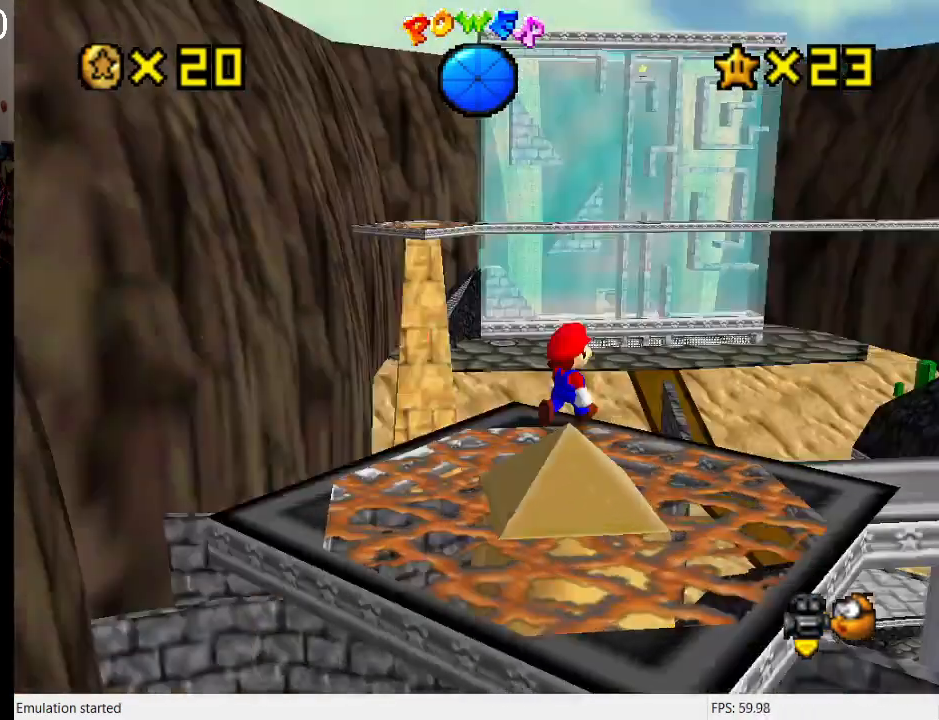
{"buttons": [], "left_stick": "up", "right_stick": "center", "events": [[133, "L1", "up"], [267, "L1", "down"], [400, "L1", "up"], [467, "left_stick", "up"]]}
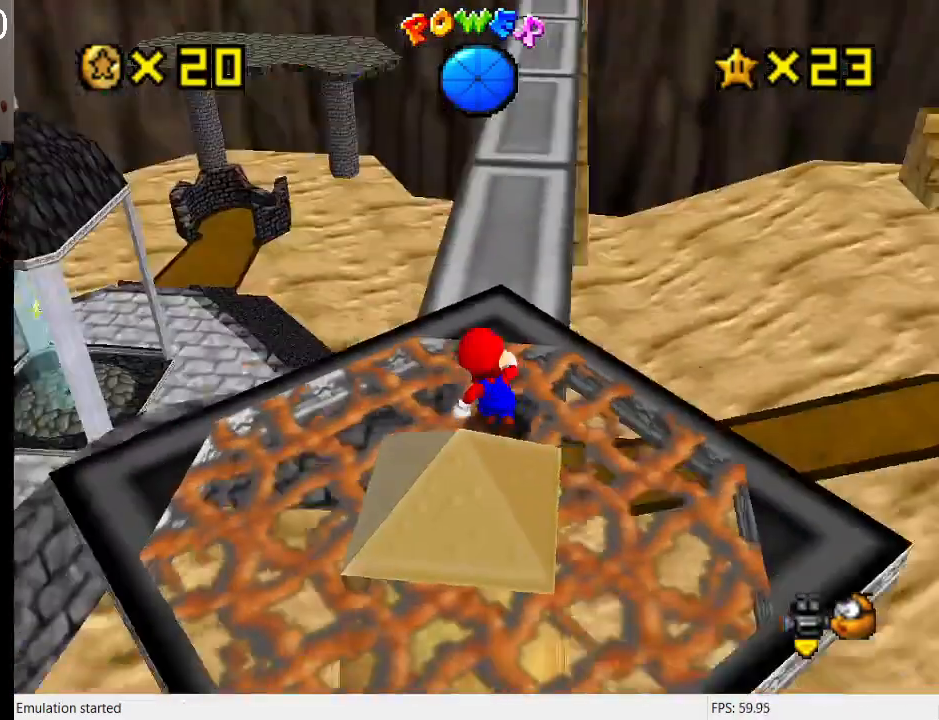
{"buttons": [], "left_stick": "up", "right_stick": "center", "events": []}
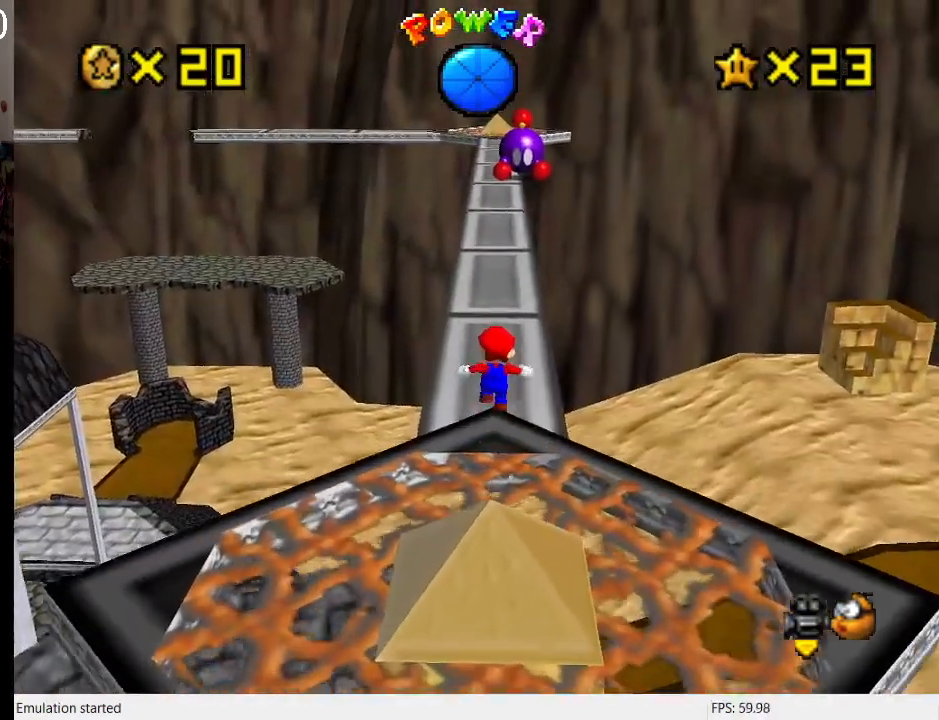
{"buttons": [], "left_stick": "down", "right_stick": "center", "events": [[133, "CROSS", "down"], [233, "CROSS", "up"], [367, "R1", "down"], [367, "left_stick", "down"], [467, "R1", "up"]]}
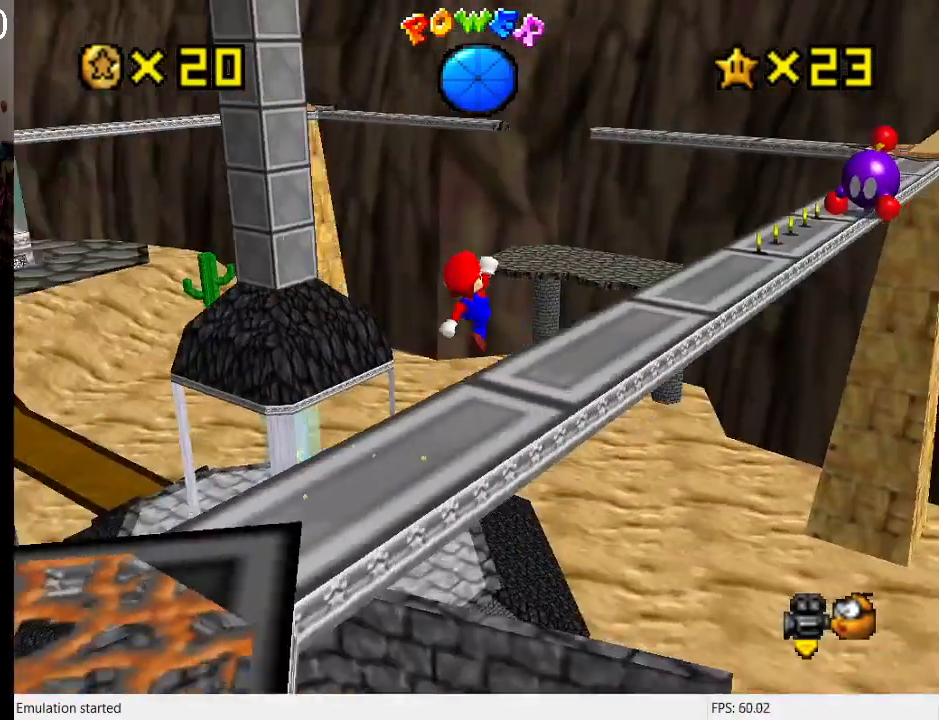
{"buttons": [], "left_stick": "center", "right_stick": "center", "events": [[33, "left_stick", "center"]]}
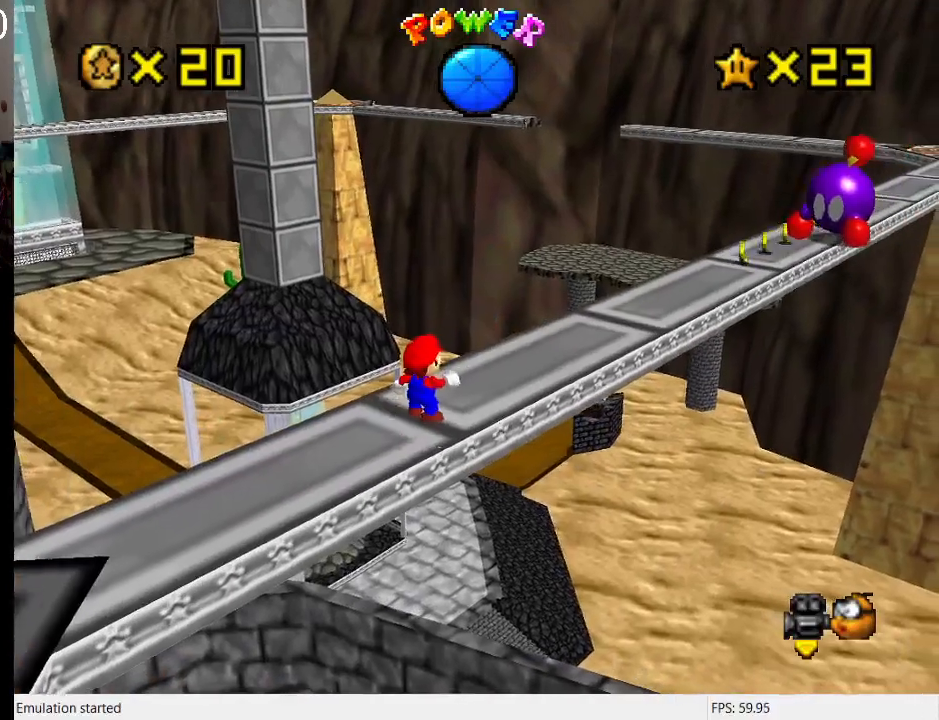
{"buttons": [], "left_stick": "center", "right_stick": "center", "events": []}
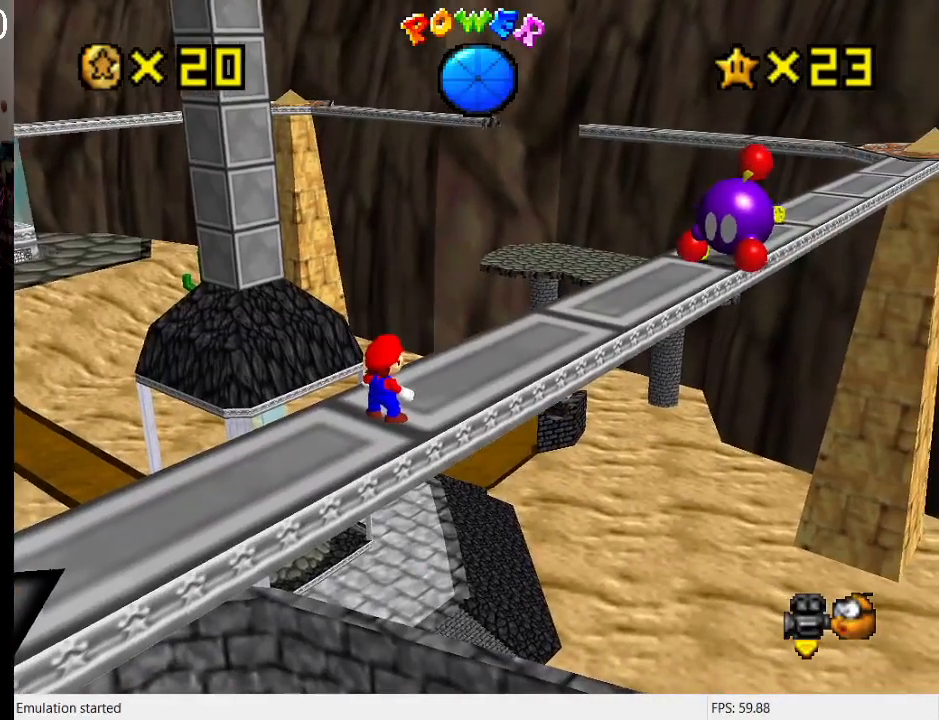
{"buttons": [], "left_stick": "up", "right_stick": "center", "events": [[133, "L1", "down"], [267, "L1", "up"], [333, "left_stick", "up"]]}
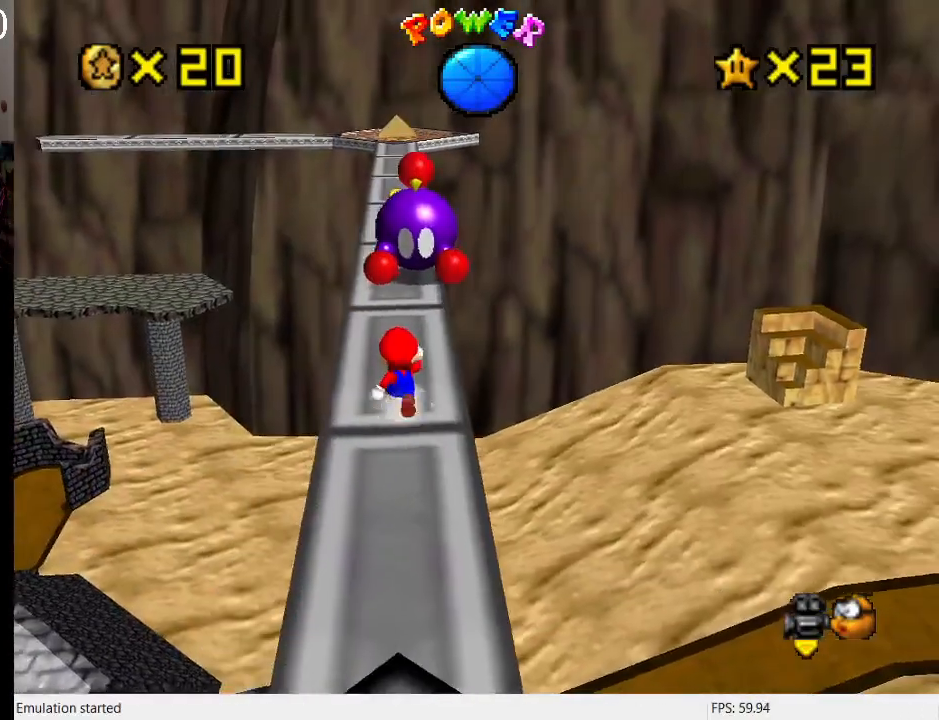
{"buttons": ["CROSS"], "left_stick": "up", "right_stick": "center", "events": [[167, "CROSS", "down"]]}
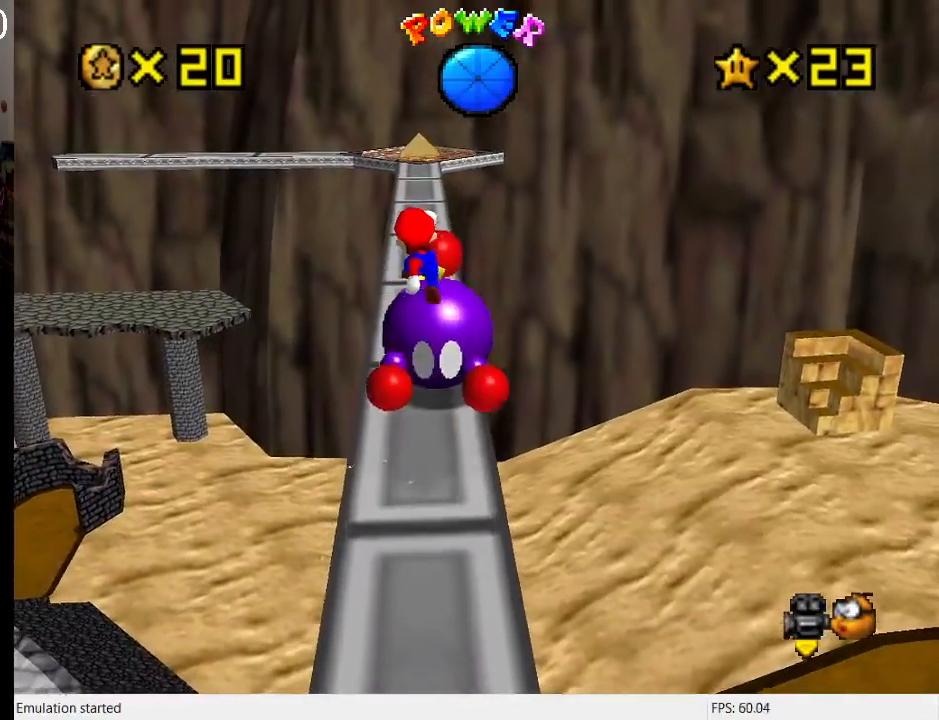
{"buttons": ["R1"], "left_stick": "down", "right_stick": "center", "events": [[267, "left_stick", "down"], [300, "CROSS", "up"], [400, "R1", "down"]]}
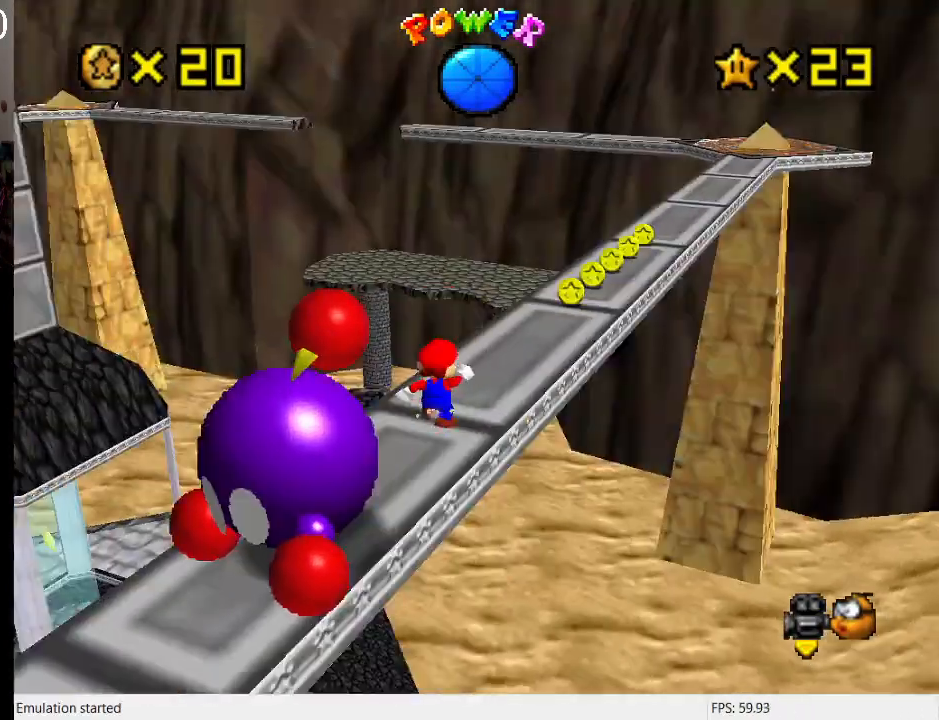
{"buttons": [], "left_stick": "center", "right_stick": "center", "events": [[67, "R1", "up"], [67, "left_stick", "center"], [167, "R1", "down"], [267, "R1", "up"], [333, "R1", "down"], [500, "R1", "up"]]}
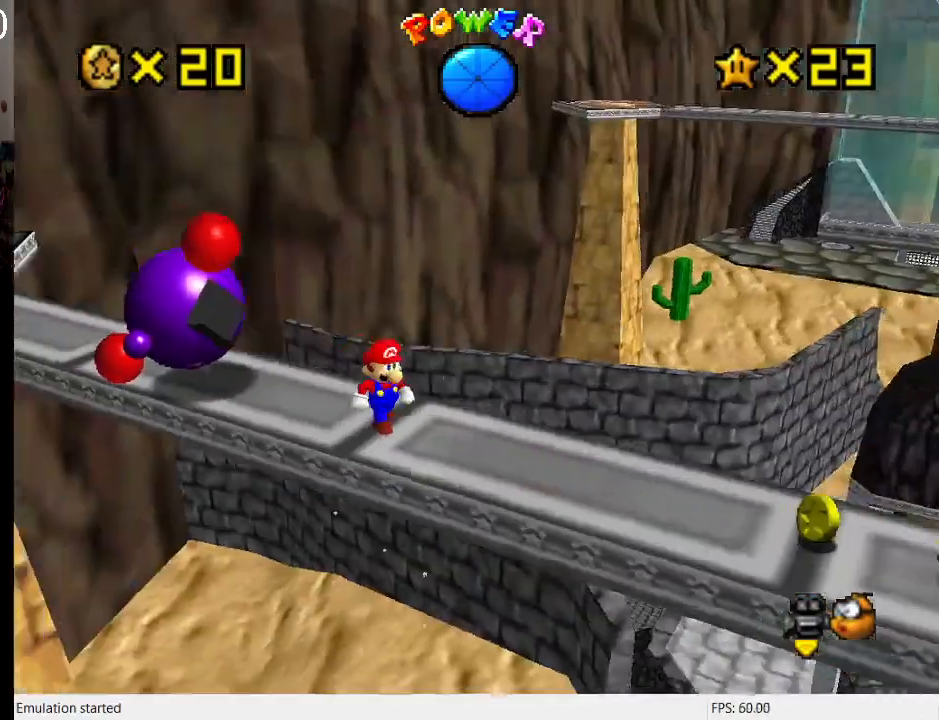
{"buttons": [], "left_stick": "up-left", "right_stick": "center", "events": [[333, "R1", "down"], [333, "left_stick", "up-left"], [467, "R1", "up"]]}